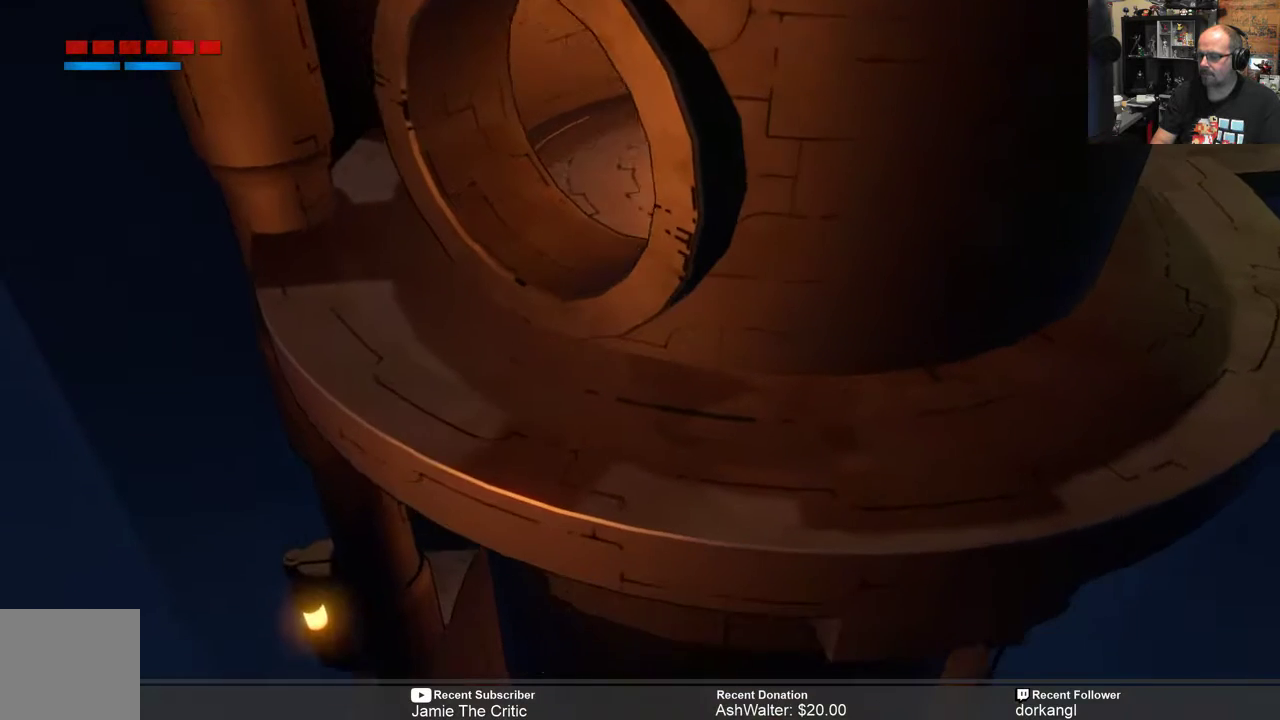
Gameplay with a controller (Xbox layout); each line is a JSON object with the inputs held at the frame after it. "events" lists button and stick changes between this image and that frame as [ms after this image, input, new state], when the widget could be followed in between. Not read: SHARE.
{"buttons": ["R2"], "left_stick": "down", "right_stick": "center", "events": []}
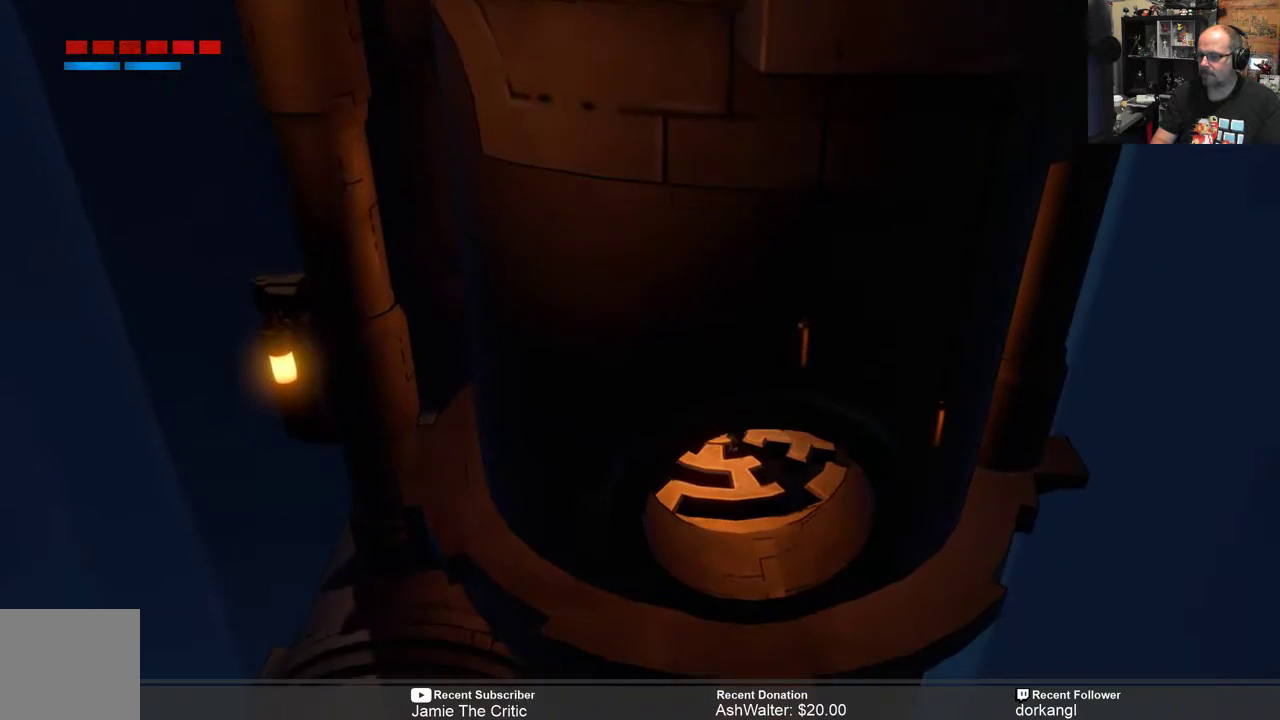
{"buttons": ["R2"], "left_stick": "down", "right_stick": "center", "events": [[317, "left_stick", "center"], [483, "left_stick", "down"]]}
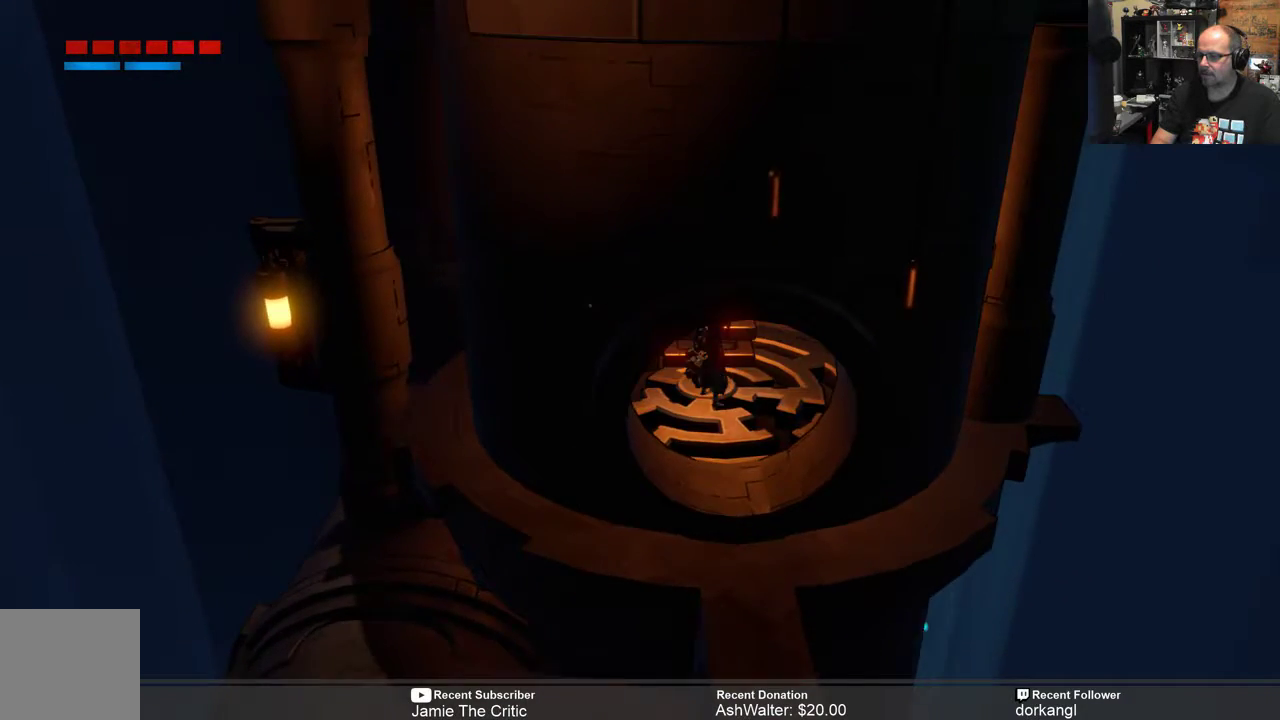
{"buttons": ["R2"], "left_stick": "center", "right_stick": "center", "events": [[383, "left_stick", "center"]]}
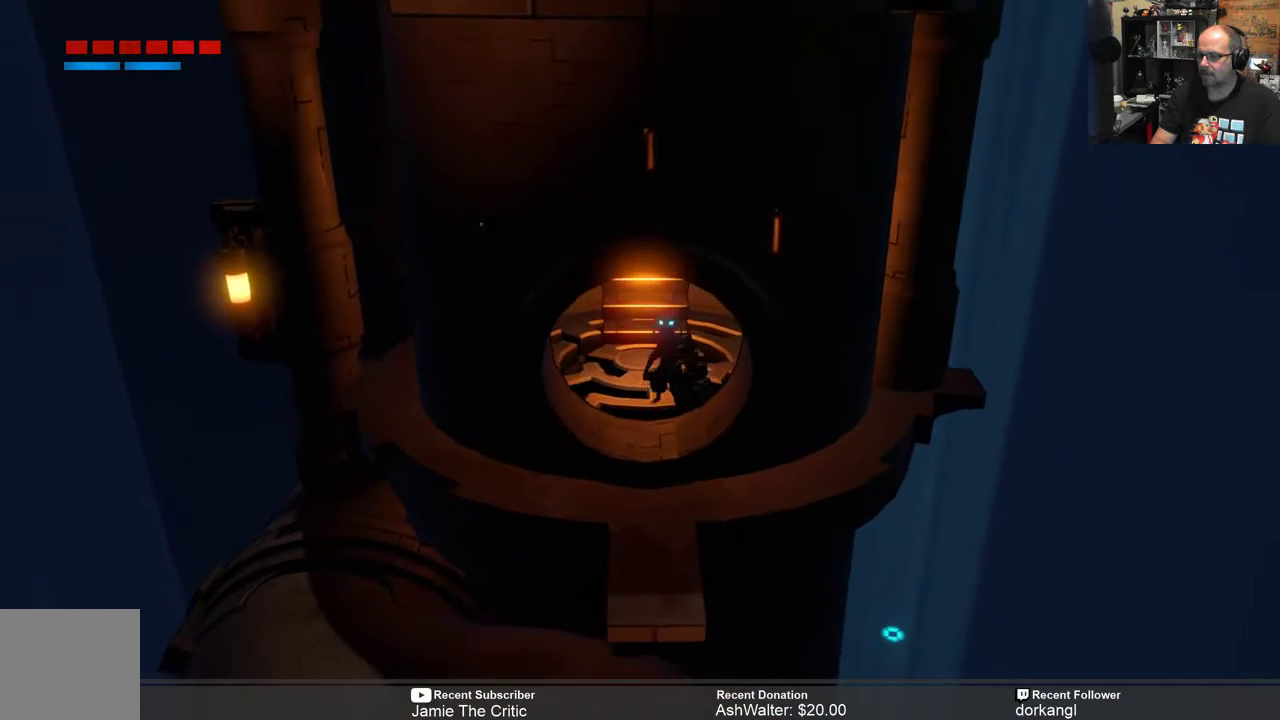
{"buttons": ["R2"], "left_stick": "center", "right_stick": "center", "events": [[33, "left_stick", "left"], [117, "left_stick", "down-left"], [350, "left_stick", "center"]]}
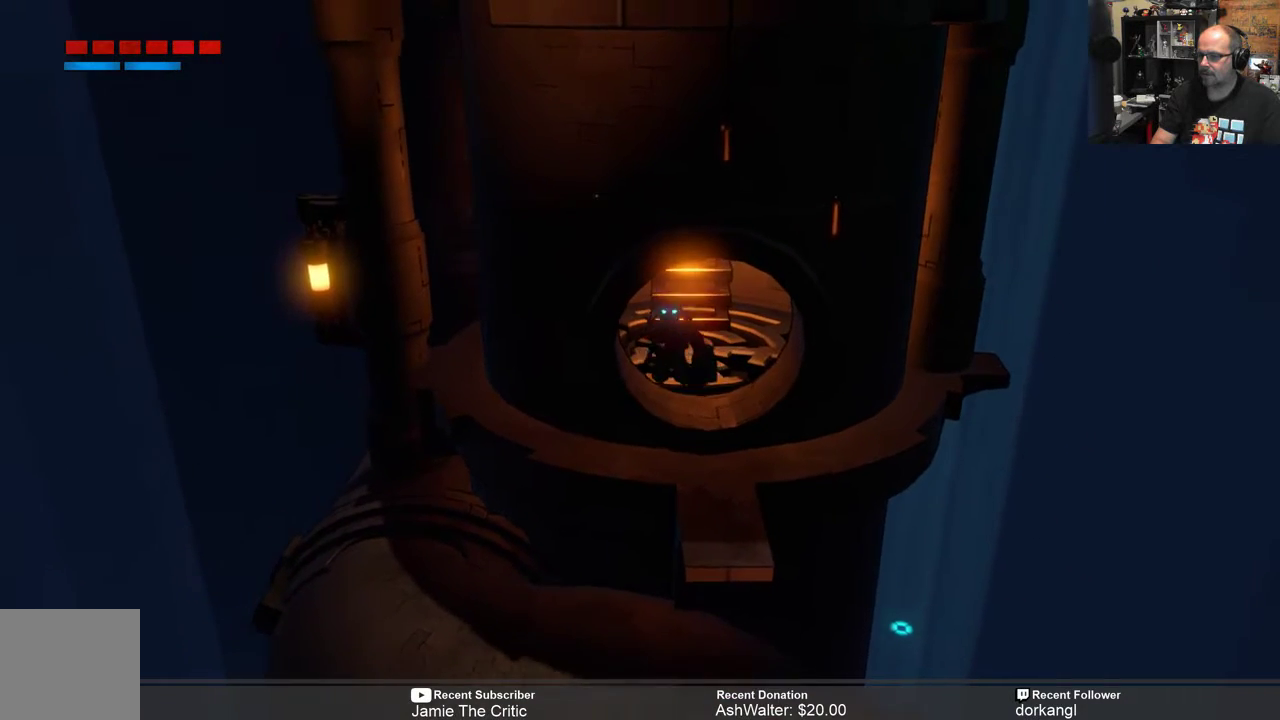
{"buttons": ["R2"], "left_stick": "center", "right_stick": "center", "events": [[17, "left_stick", "down"], [233, "left_stick", "center"]]}
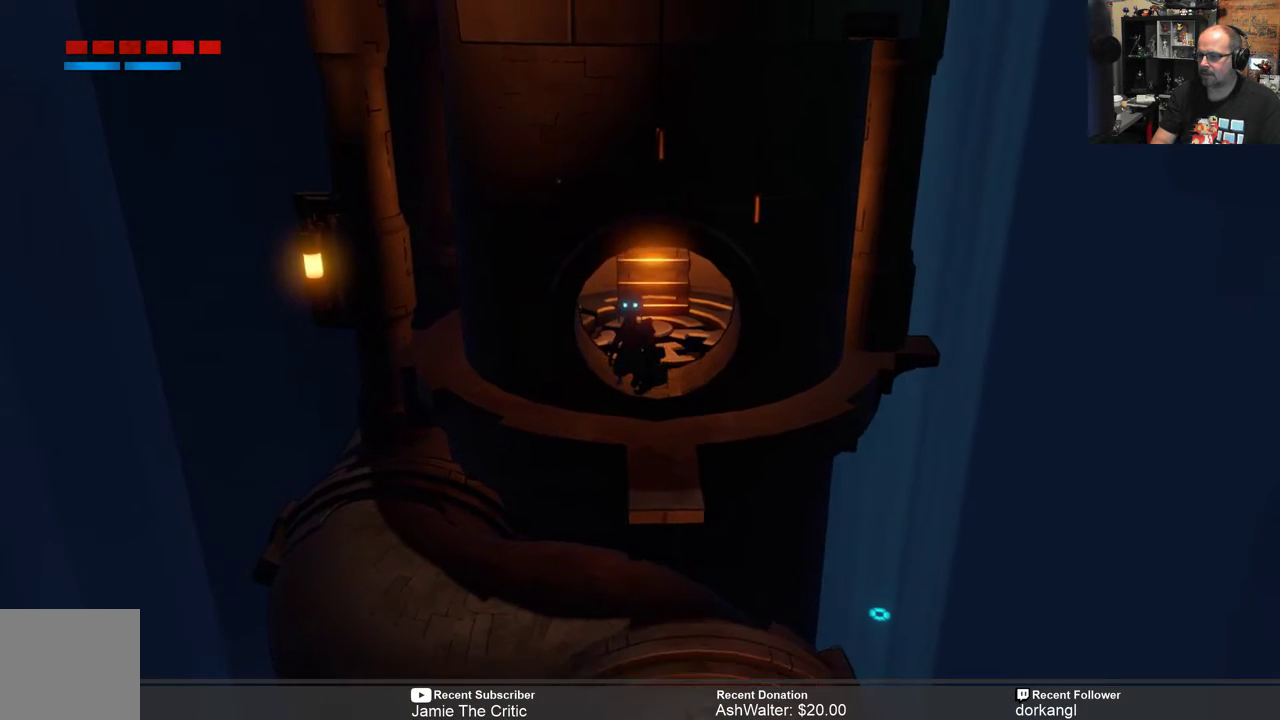
{"buttons": ["R2"], "left_stick": "down", "right_stick": "center", "events": [[67, "left_stick", "down"], [200, "left_stick", "center"], [400, "left_stick", "down"]]}
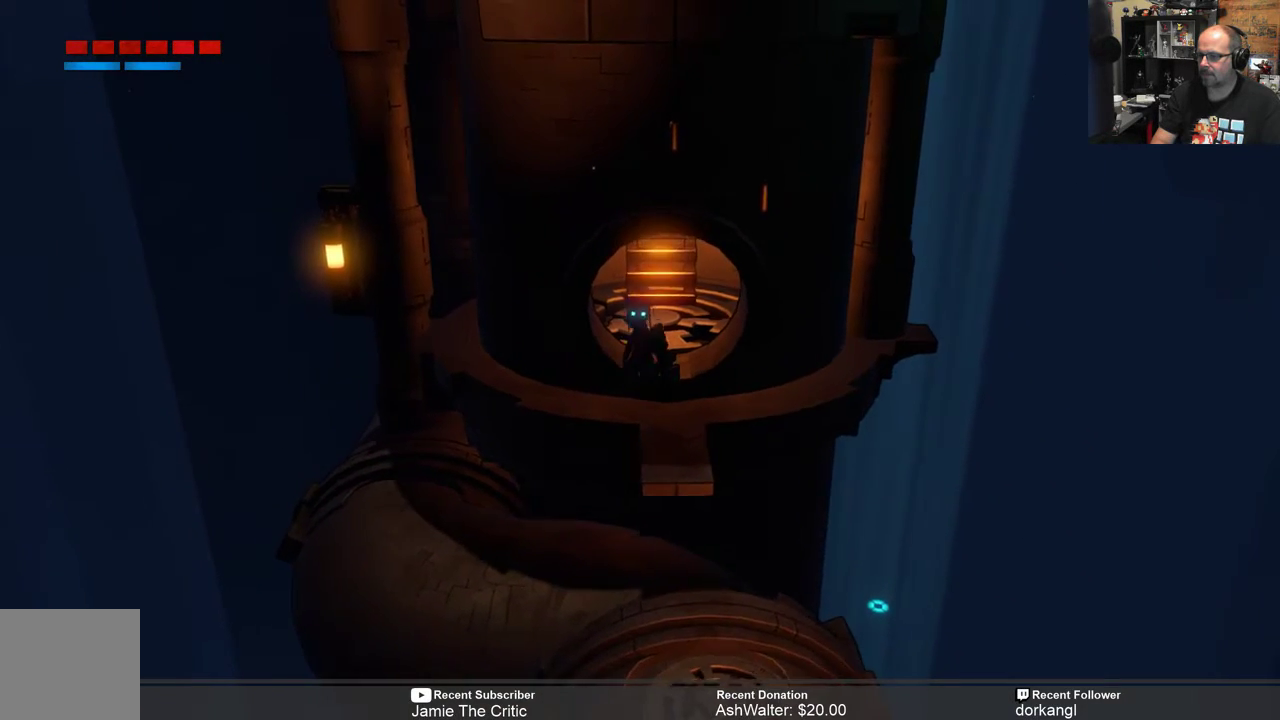
{"buttons": ["R2"], "left_stick": "left", "right_stick": "center", "events": [[117, "left_stick", "center"], [333, "left_stick", "left"]]}
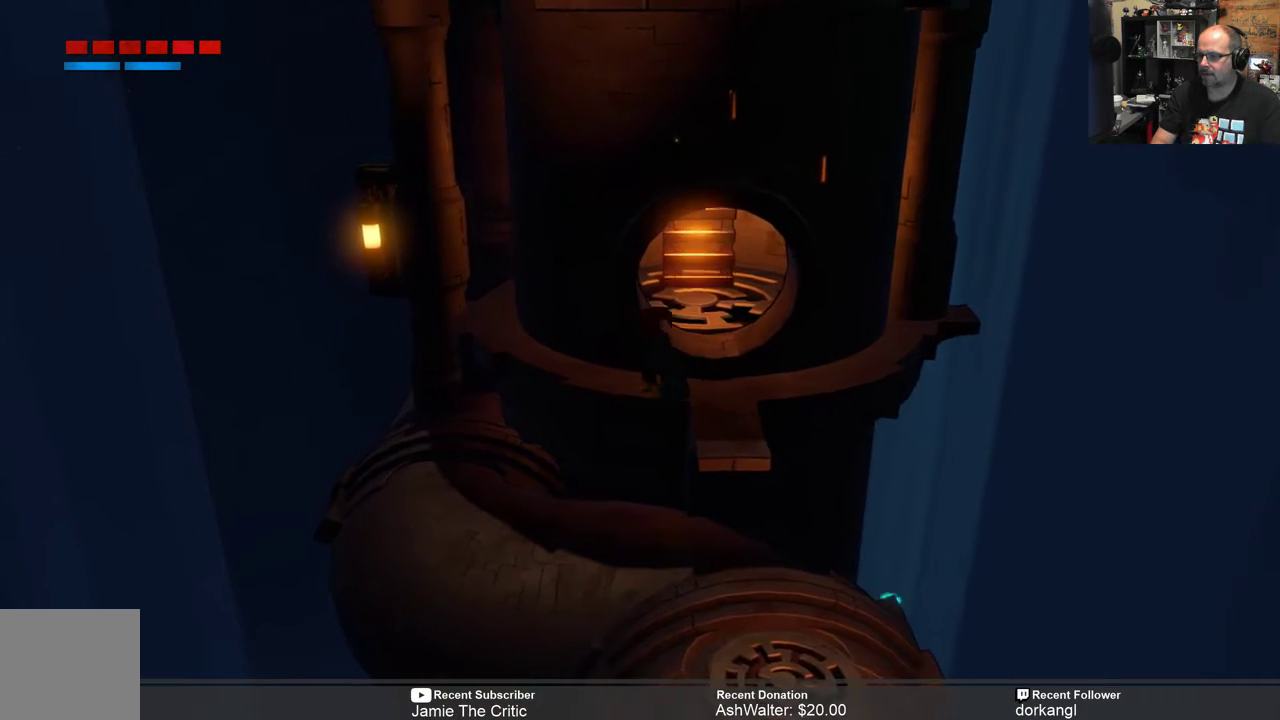
{"buttons": ["R2"], "left_stick": "up-left", "right_stick": "center", "events": [[33, "left_stick", "center"], [267, "left_stick", "up-left"]]}
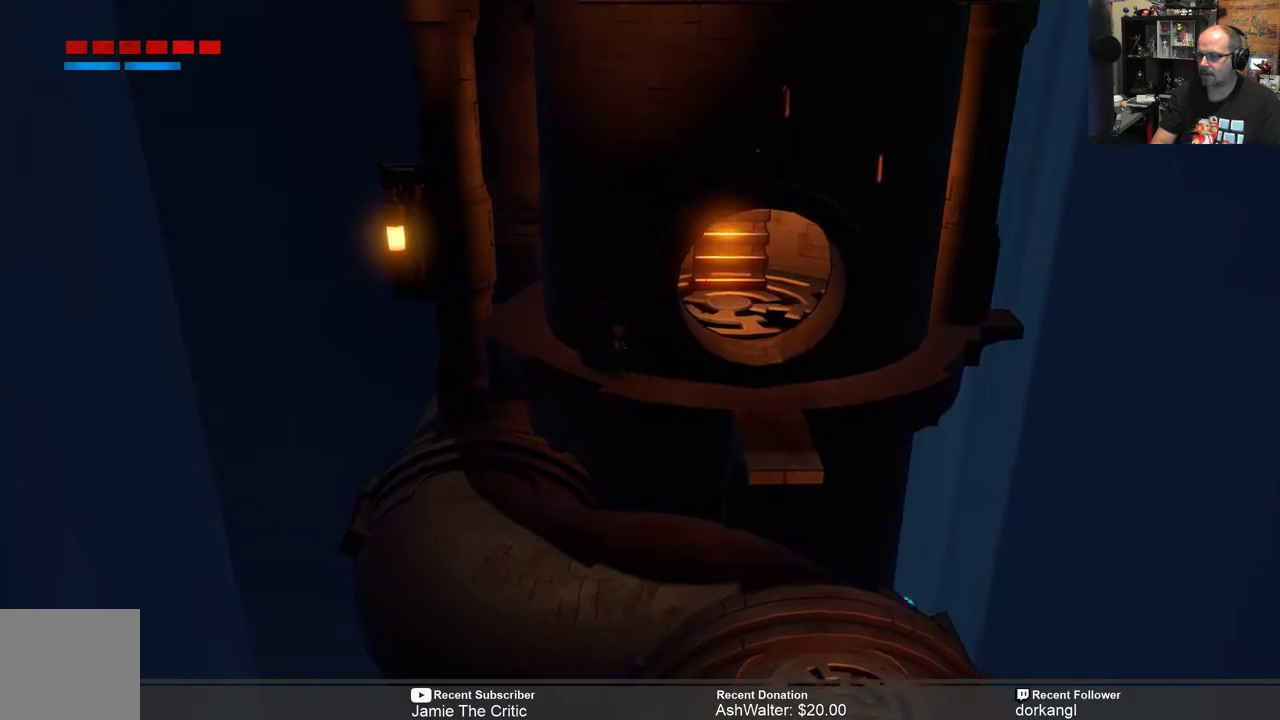
{"buttons": ["R2"], "left_stick": "up", "right_stick": "center", "events": [[250, "left_stick", "up"]]}
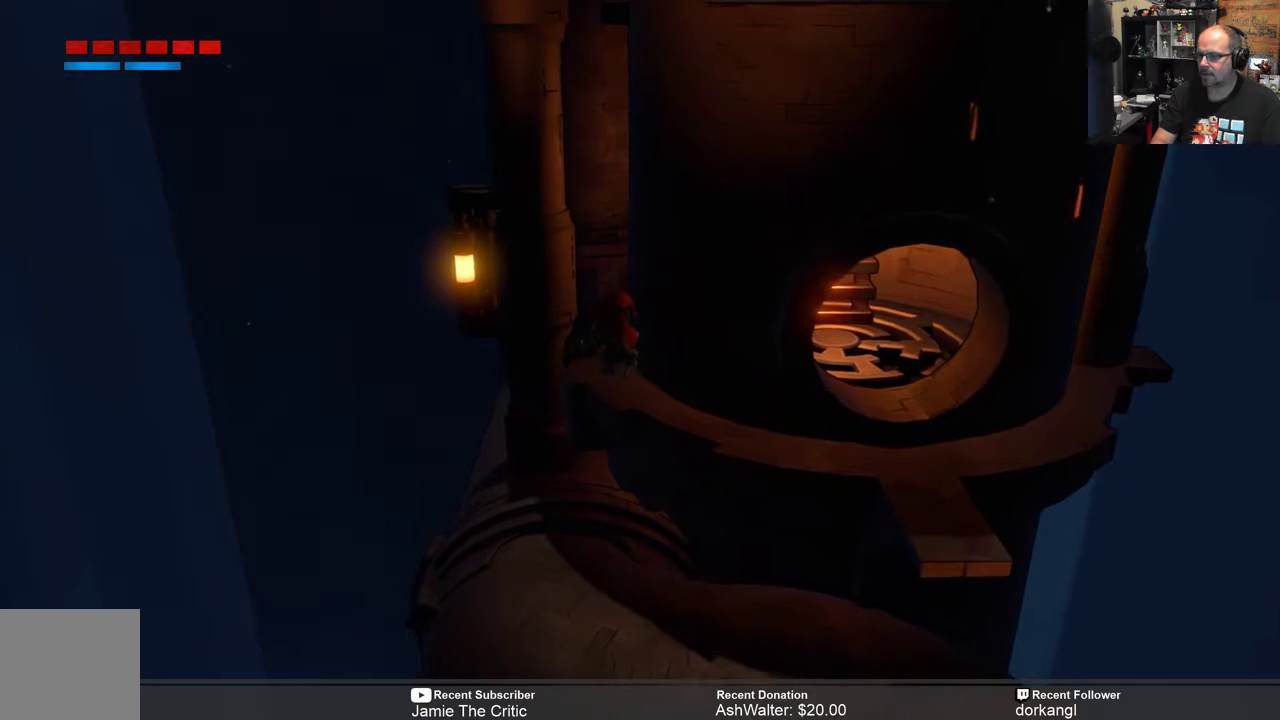
{"buttons": ["R2"], "left_stick": "up", "right_stick": "center", "events": []}
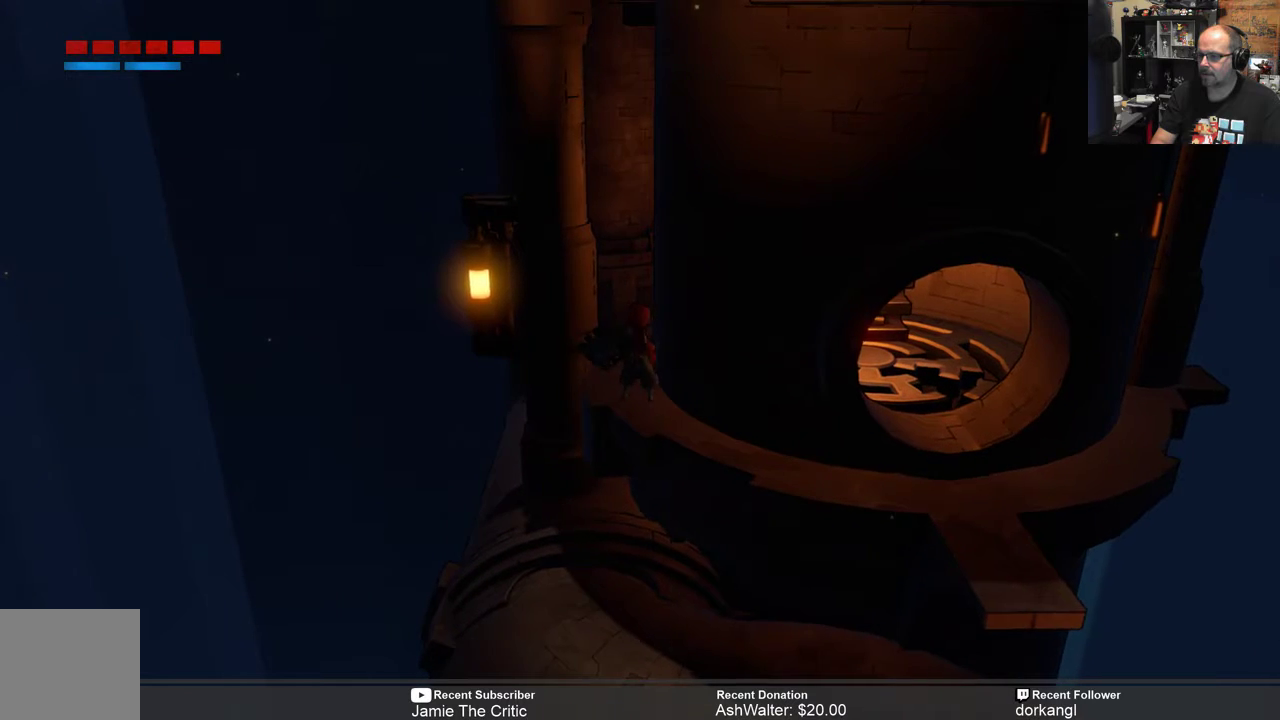
{"buttons": ["R2"], "left_stick": "up", "right_stick": "center", "events": []}
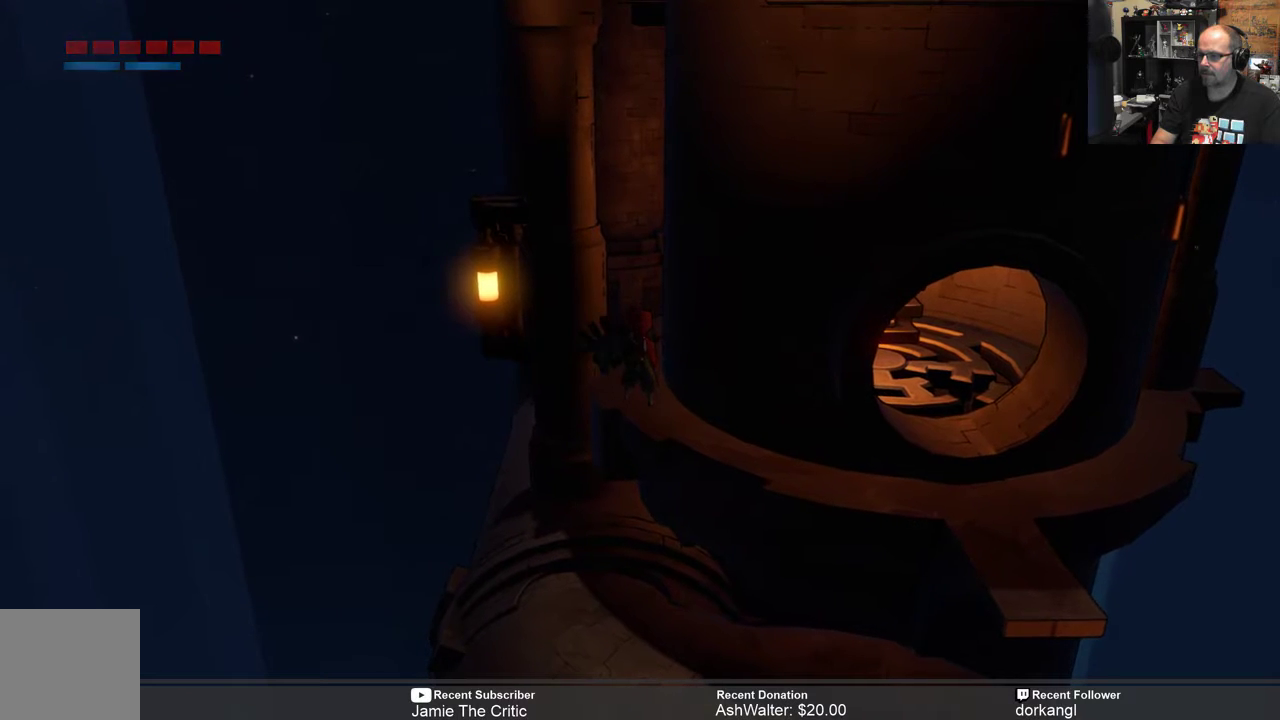
{"buttons": ["R2"], "left_stick": "up-right", "right_stick": "center", "events": [[267, "left_stick", "up-right"]]}
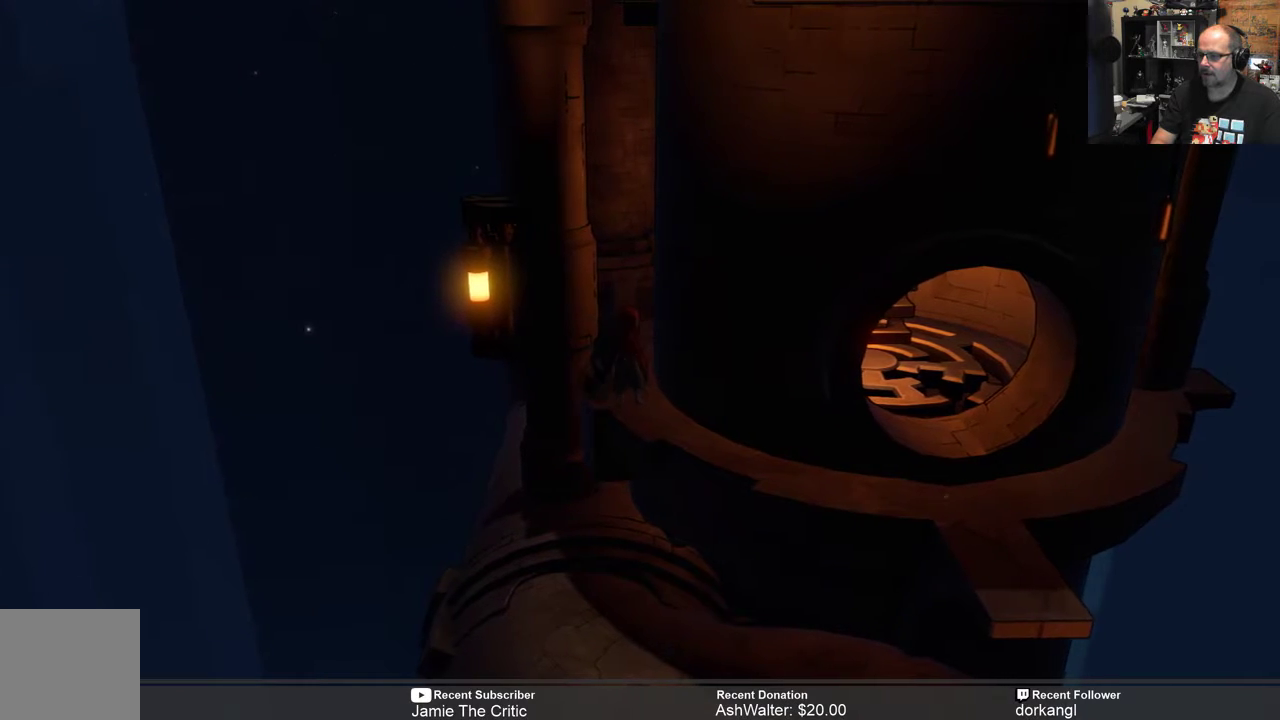
{"buttons": ["R2"], "left_stick": "up-right", "right_stick": "center", "events": []}
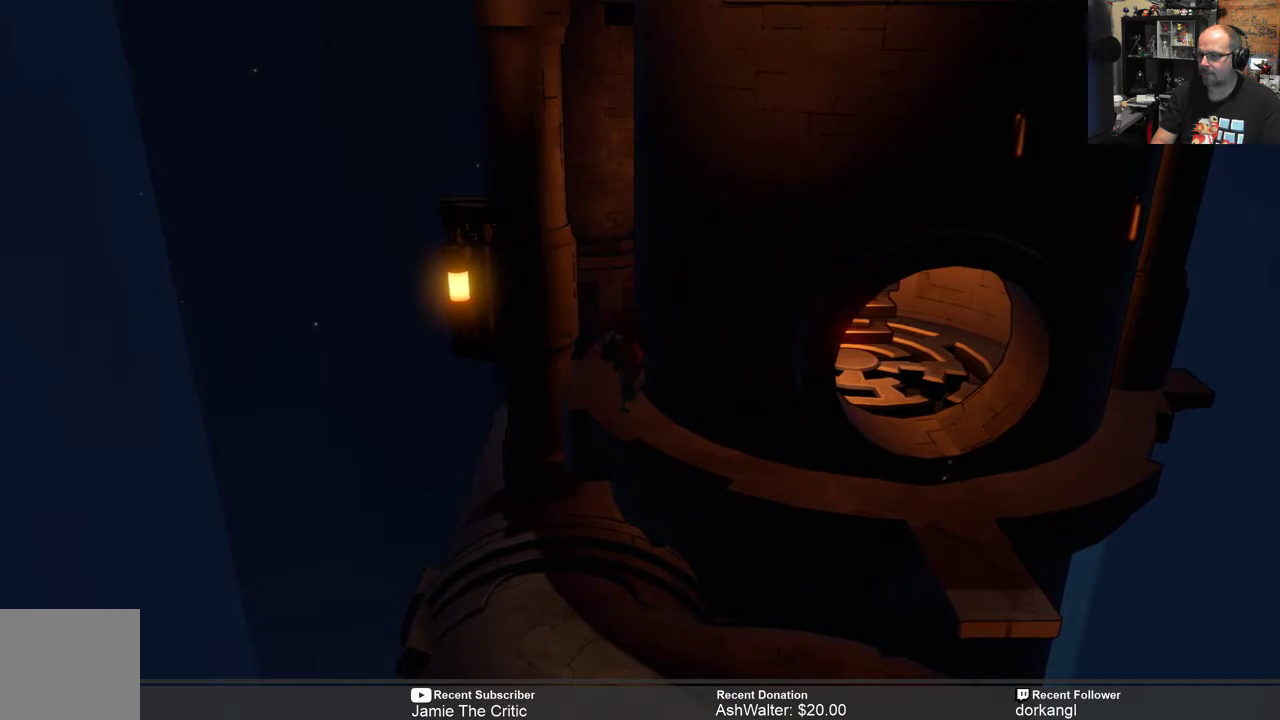
{"buttons": ["R2"], "left_stick": "down", "right_stick": "center", "events": [[367, "left_stick", "center"], [433, "left_stick", "down"]]}
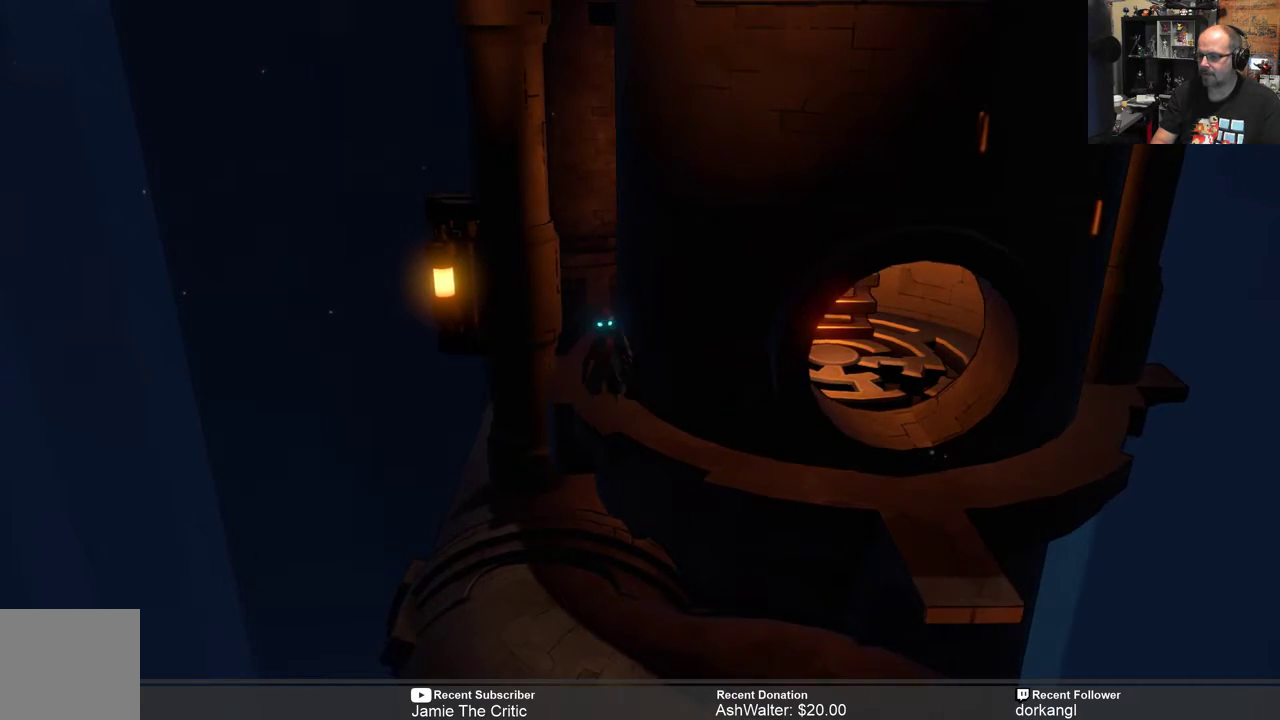
{"buttons": ["R2"], "left_stick": "center", "right_stick": "center", "events": [[283, "left_stick", "center"]]}
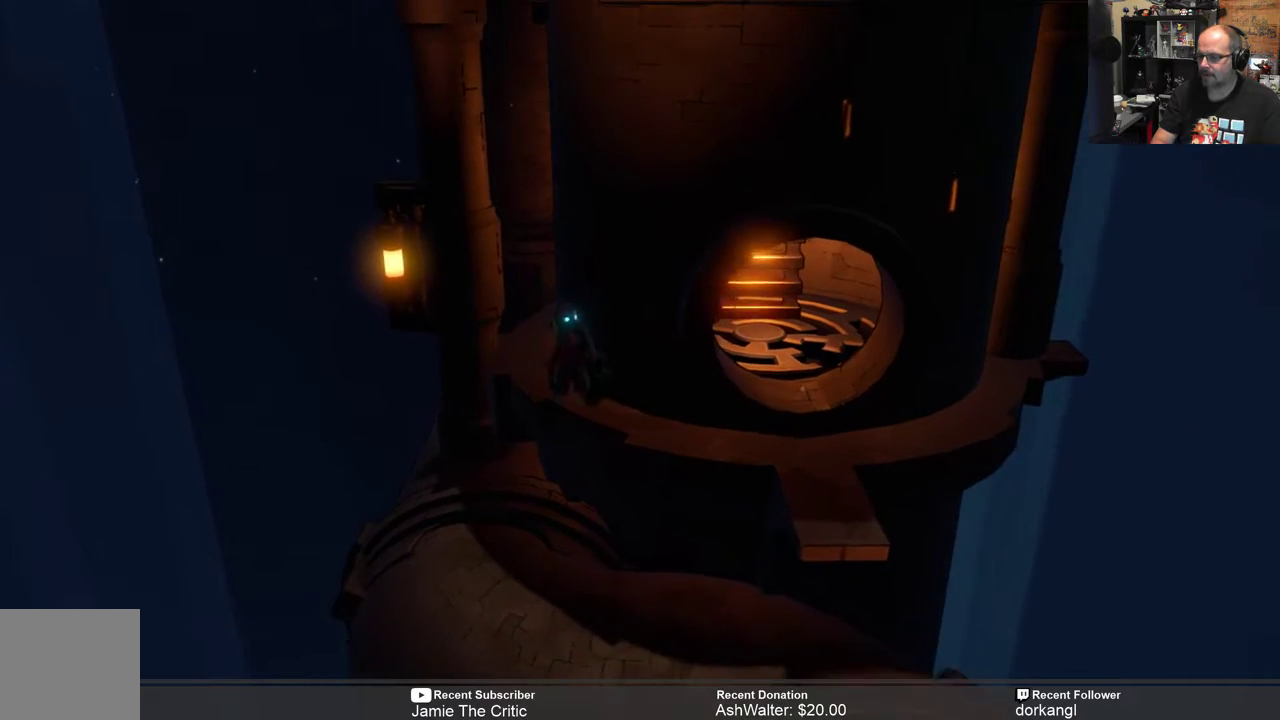
{"buttons": ["R2"], "left_stick": "right", "right_stick": "center", "events": [[17, "left_stick", "right"]]}
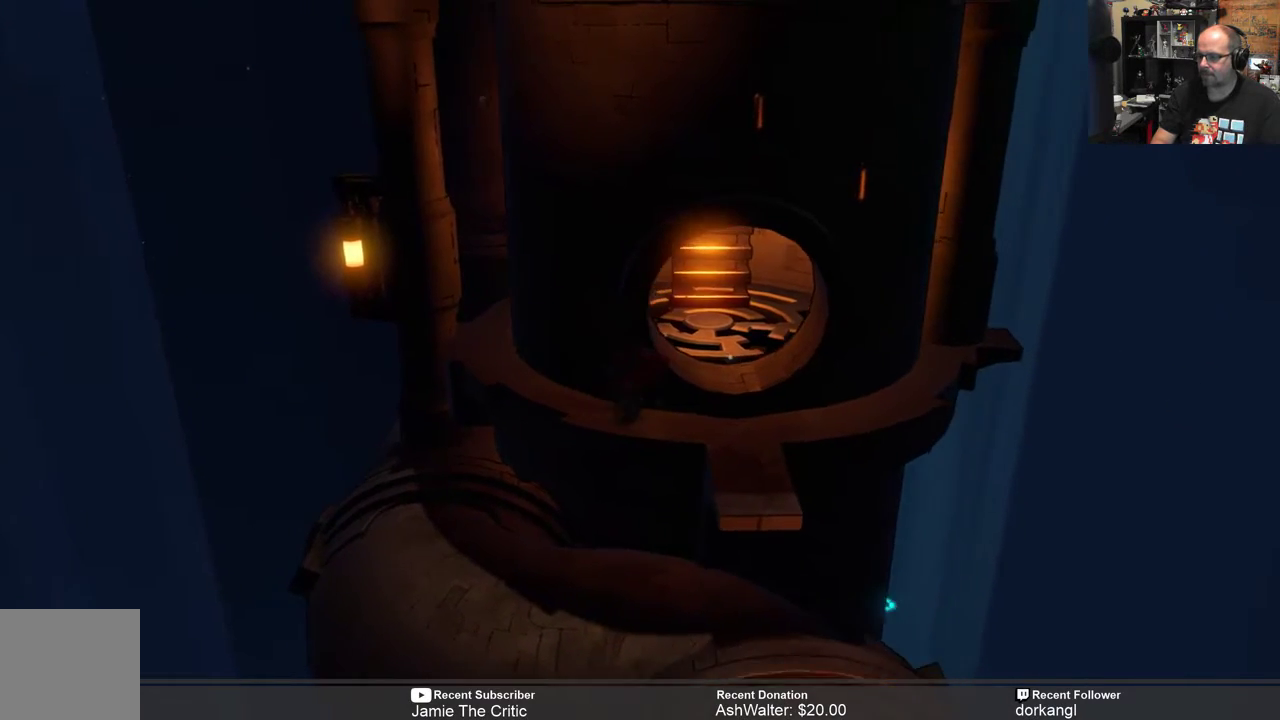
{"buttons": ["R2"], "left_stick": "center", "right_stick": "center", "events": [[117, "left_stick", "center"]]}
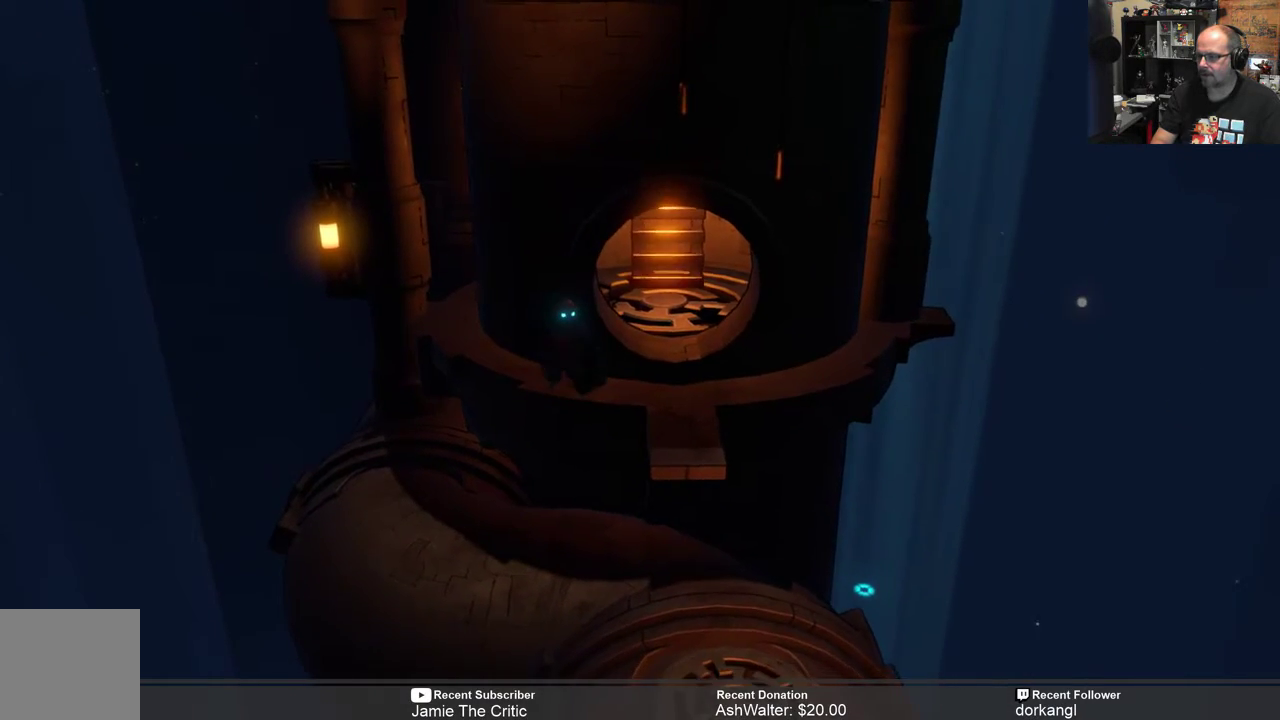
{"buttons": ["R2"], "left_stick": "right", "right_stick": "center", "events": [[467, "left_stick", "right"]]}
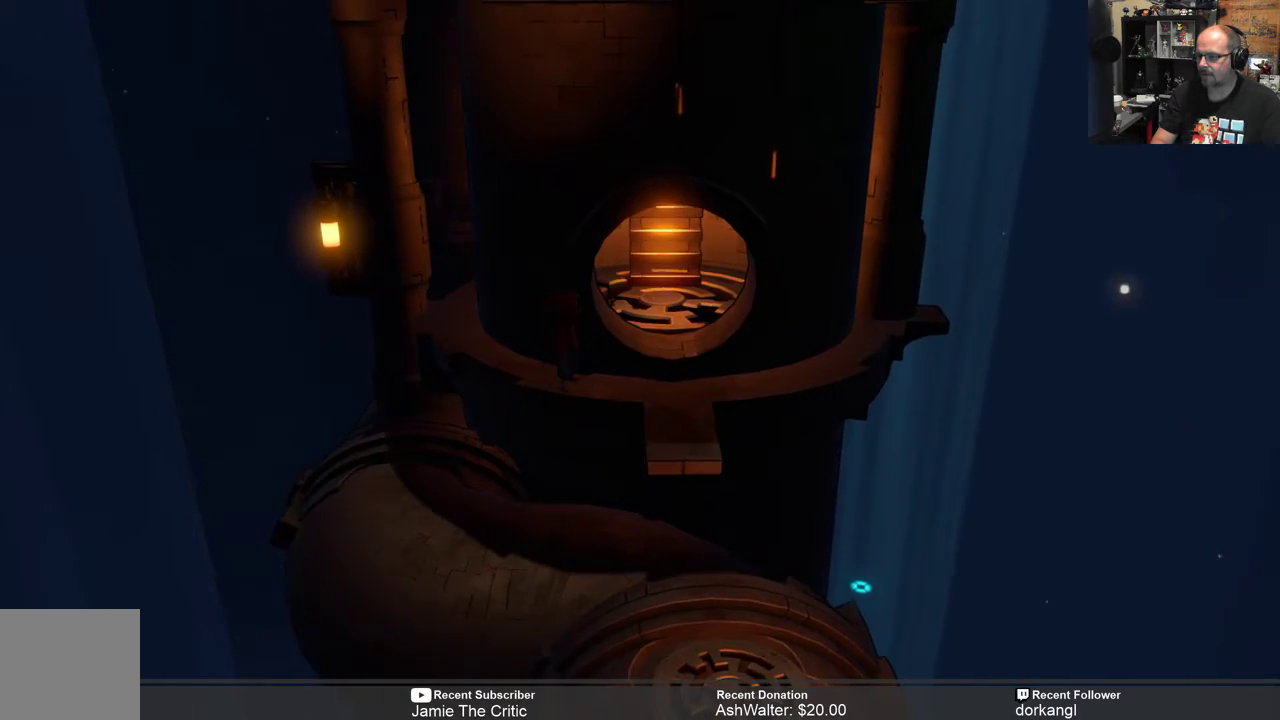
{"buttons": ["R2"], "left_stick": "up-right", "right_stick": "center", "events": [[300, "left_stick", "center"], [467, "left_stick", "up-right"]]}
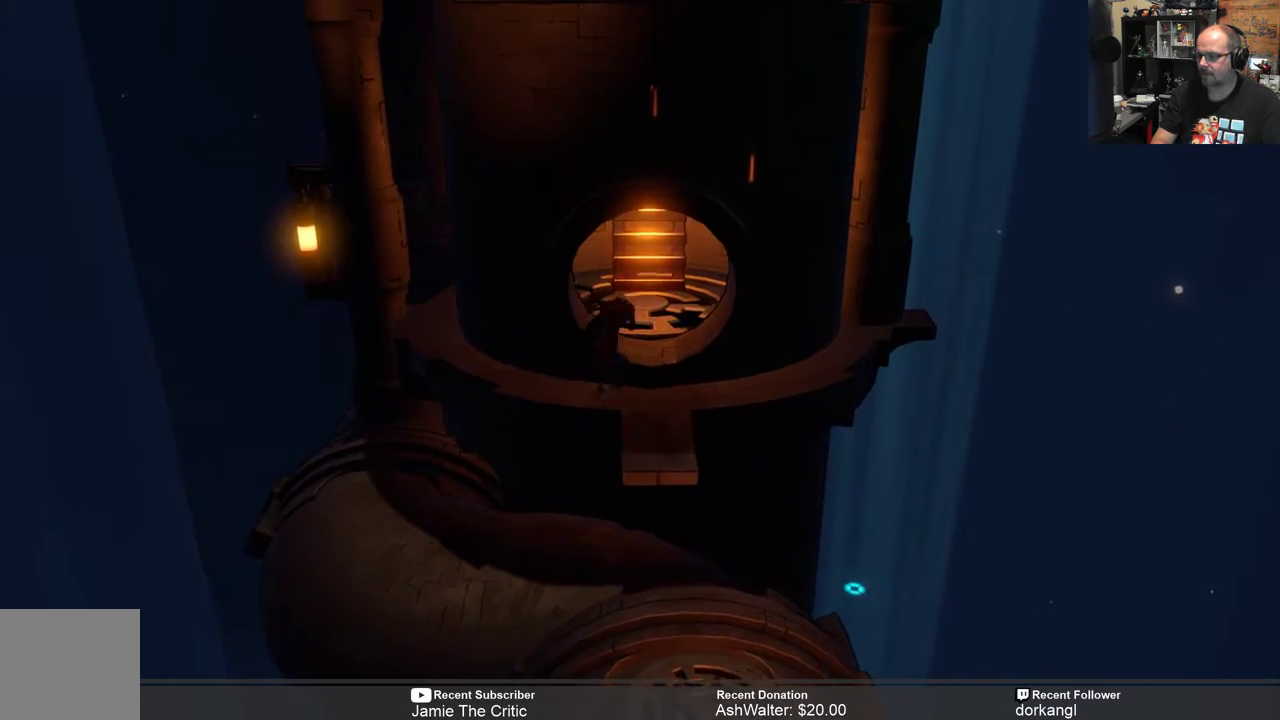
{"buttons": ["R2"], "left_stick": "up", "right_stick": "center", "events": [[500, "left_stick", "up"]]}
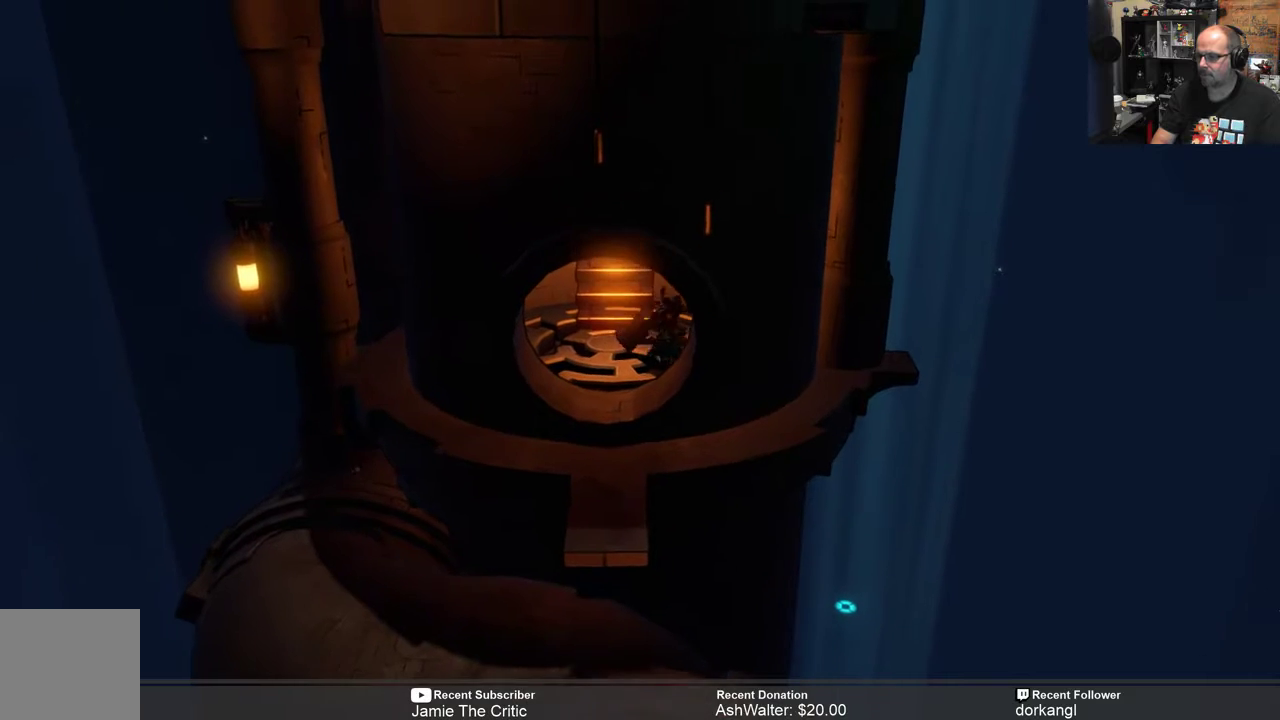
{"buttons": ["R2"], "left_stick": "up", "right_stick": "center", "events": []}
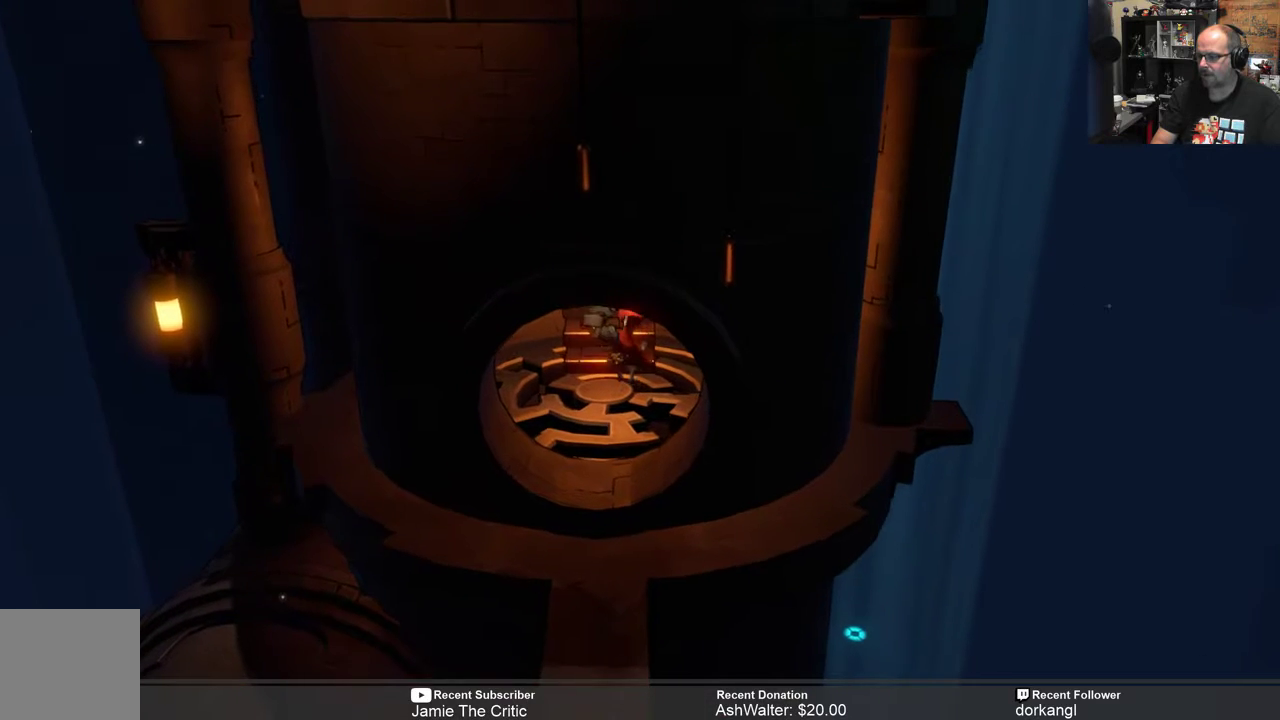
{"buttons": ["R2"], "left_stick": "up", "right_stick": "center", "events": []}
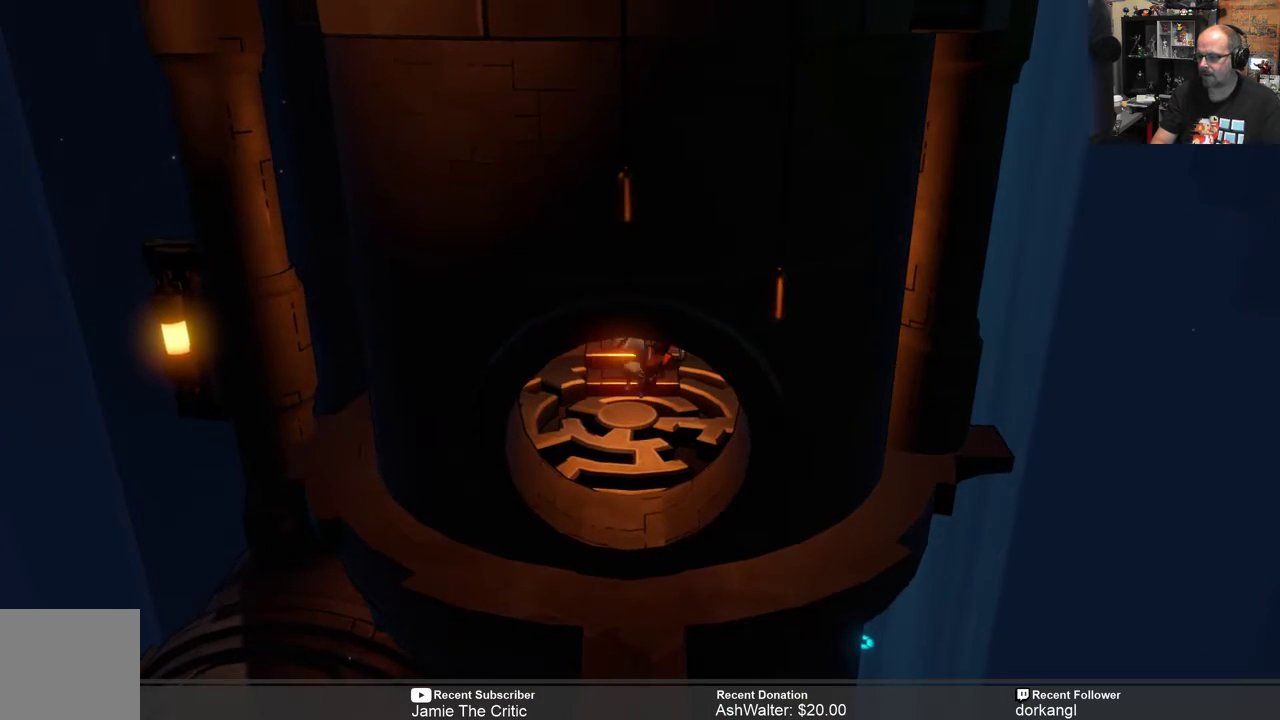
{"buttons": ["R2"], "left_stick": "up", "right_stick": "center", "events": []}
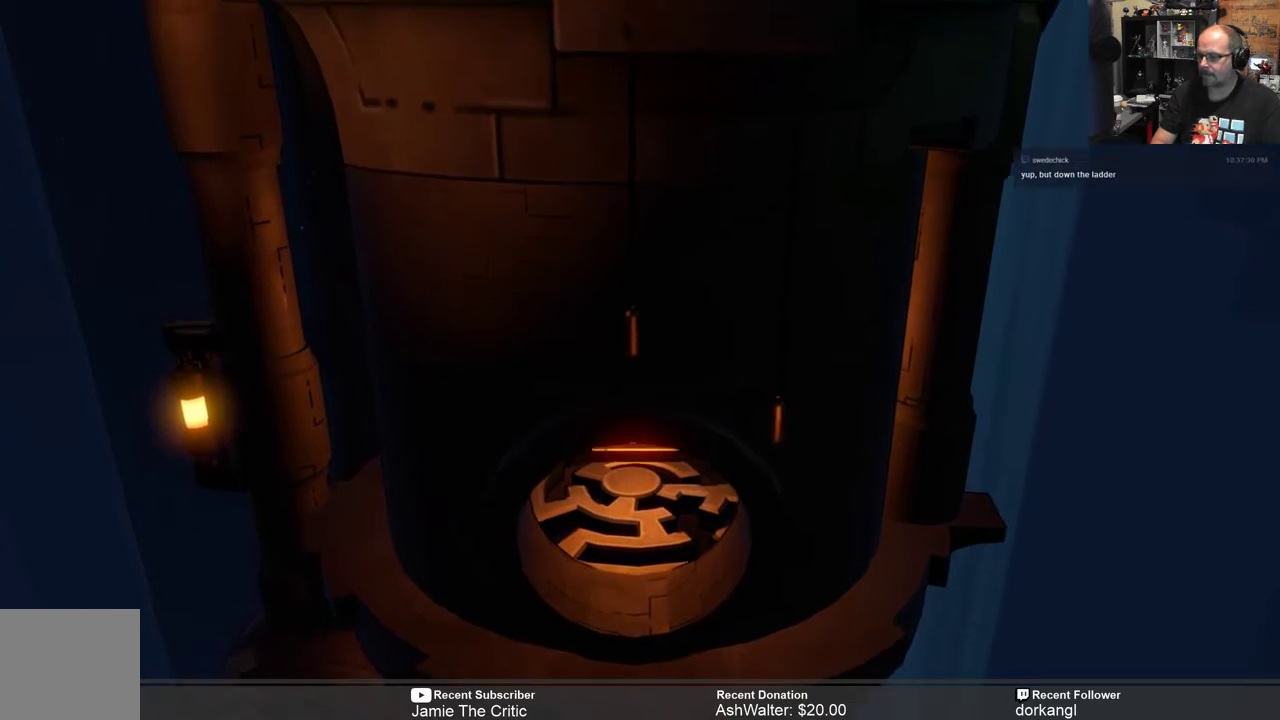
{"buttons": ["R2"], "left_stick": "up", "right_stick": "center", "events": []}
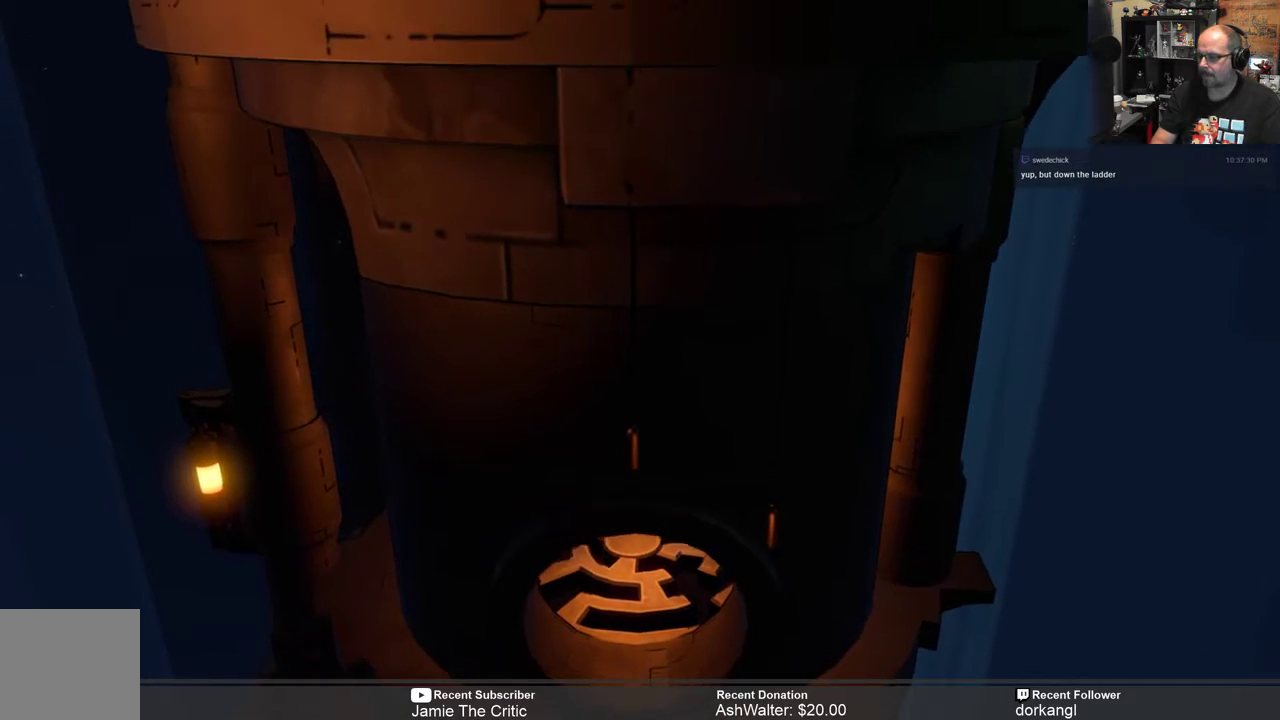
{"buttons": ["R2"], "left_stick": "up", "right_stick": "center", "events": []}
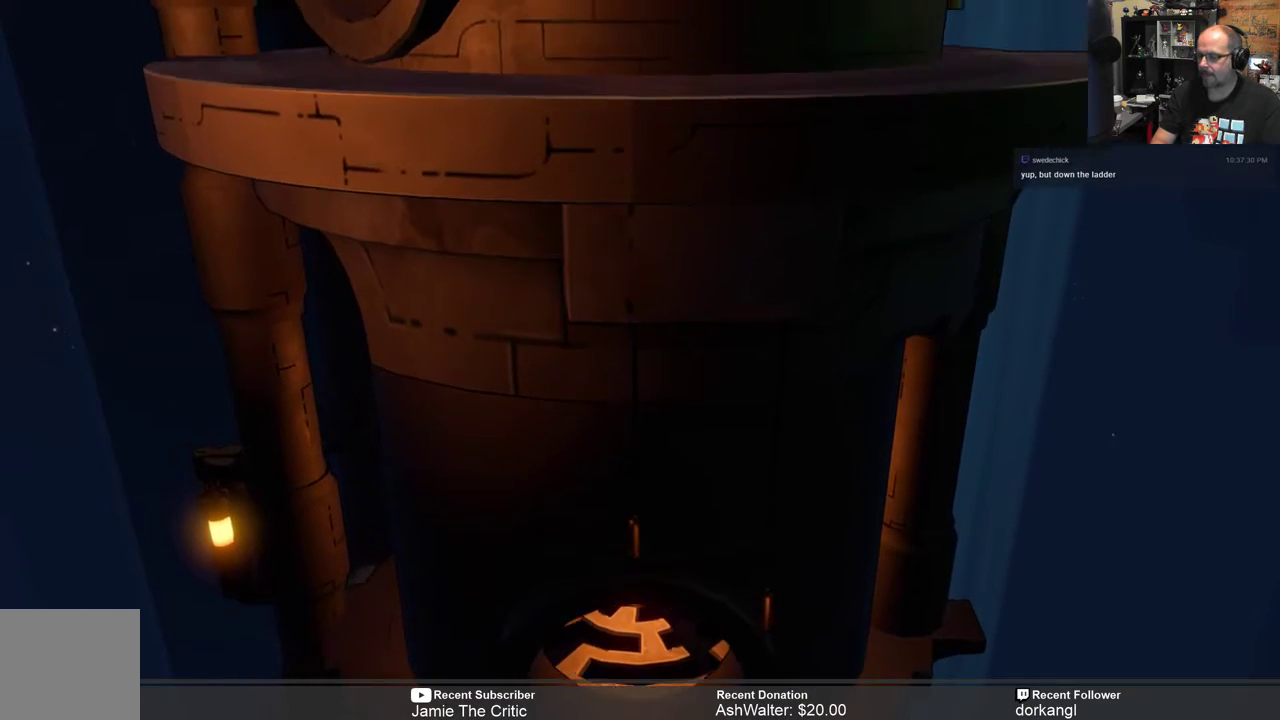
{"buttons": ["R2"], "left_stick": "up", "right_stick": "center", "events": []}
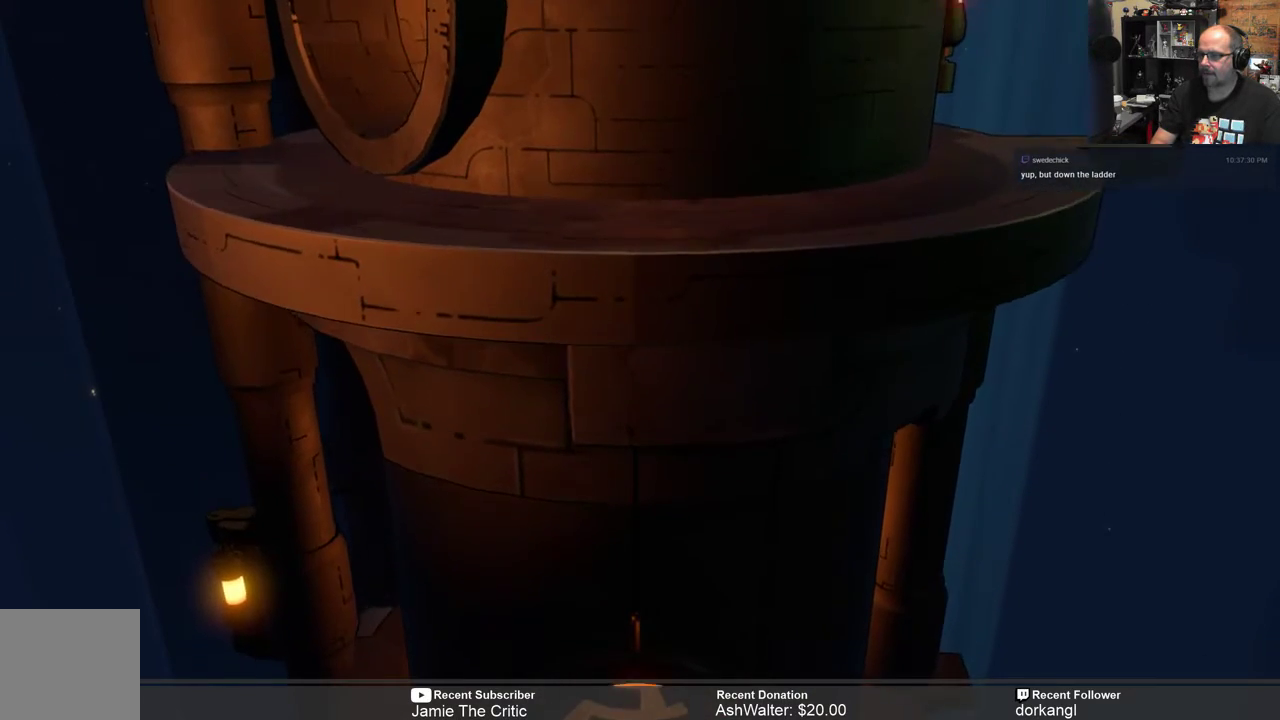
{"buttons": ["R2"], "left_stick": "up", "right_stick": "center", "events": []}
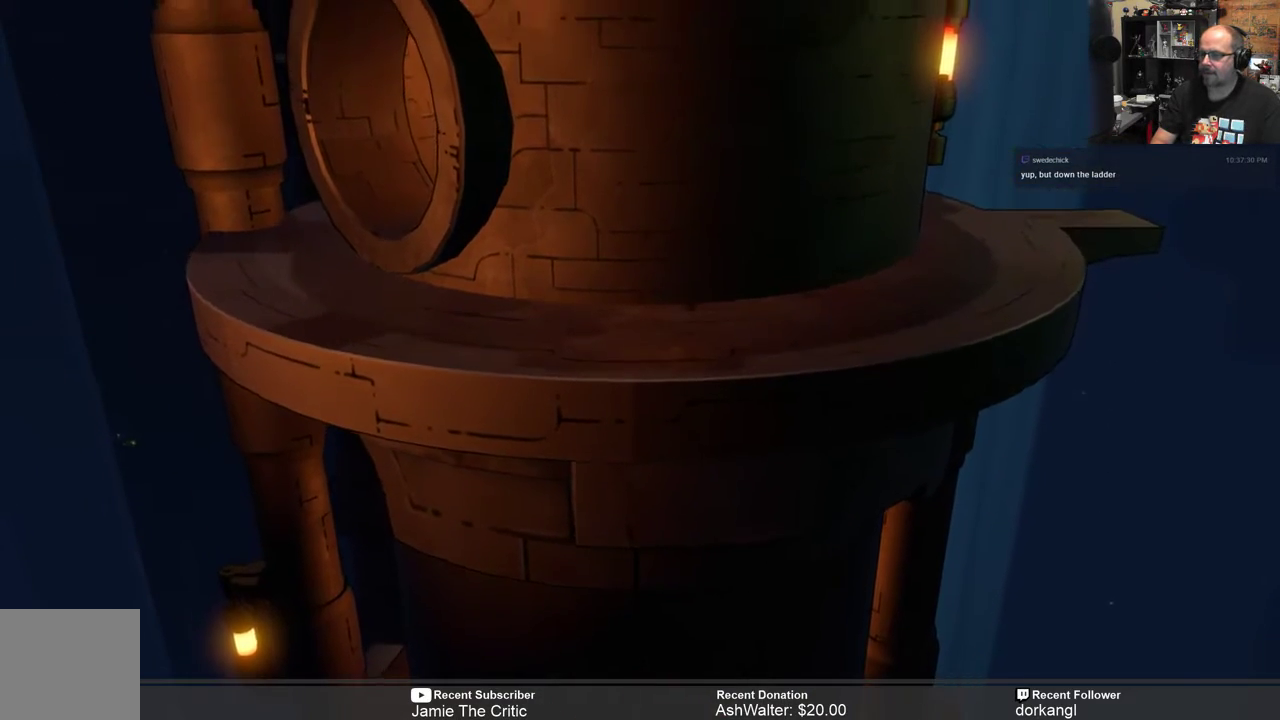
{"buttons": ["R2"], "left_stick": "up", "right_stick": "center", "events": []}
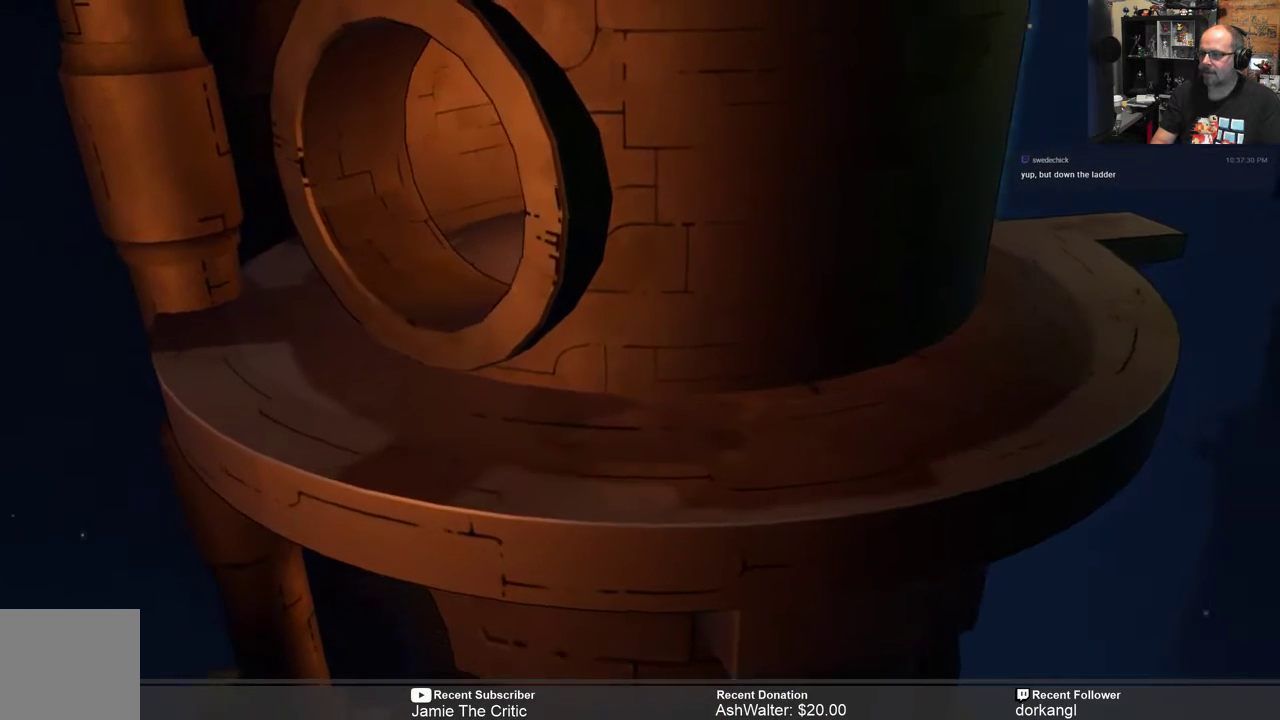
{"buttons": ["R2"], "left_stick": "left", "right_stick": "center", "events": [[67, "left_stick", "left"]]}